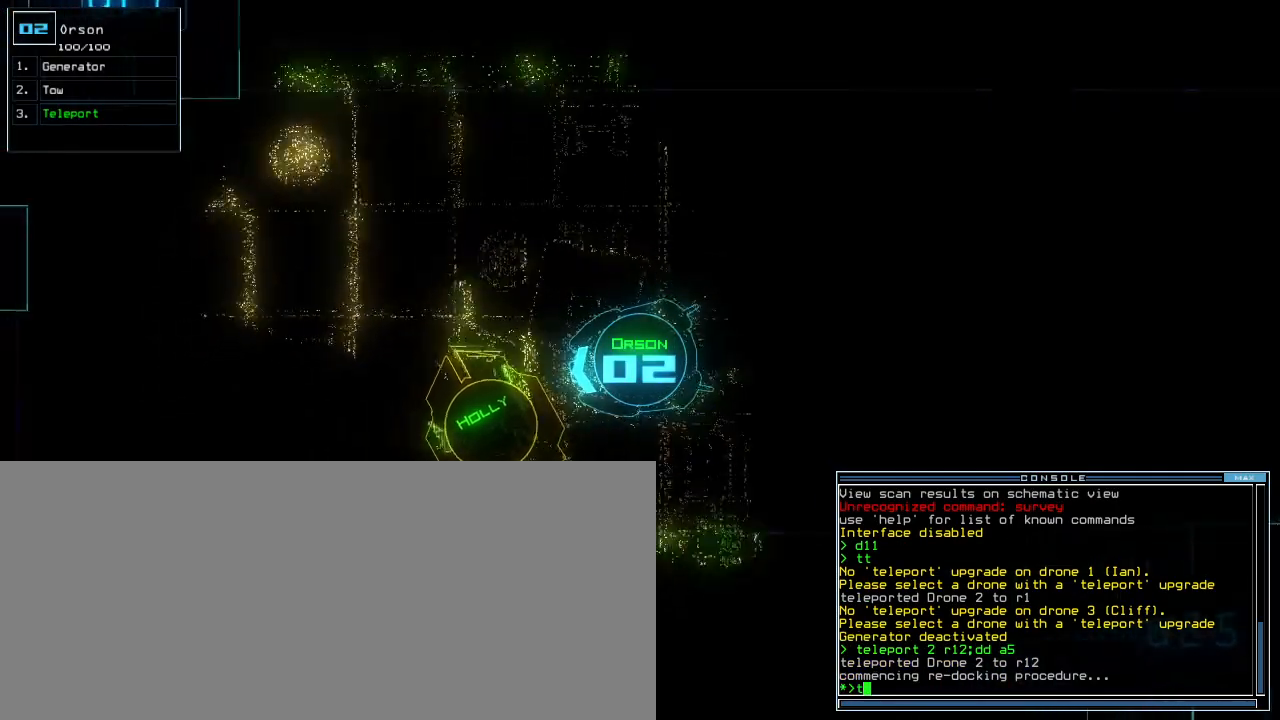
Gameplay with keyboard; each line is a JSON object with the keys held at the frame after it. "events" lists presses ("down") and releases ("up") of ".", "0", "1", "2", "3", "4", "5", "6", "7", "8", "9", "a", "b", "backspace", "c", "caps_lock", "comma", "ctrl_l", "ctrl_r", "d", "down", "e", "equals", "escape", "f", "f9", "g", "h", "i", "j", "k", "l", "left", "m", "minus", "n", "o", "p", "q", "quote", "r", "return", "right", "s", "semicolon", "shift_l", "shift_r", "space", "t", "tab", "tilde", "u", "up", "v", "w", "x", "y" and "z" between this image and that frame as [ms after this image, input, new state], when the widget could be followed in between. No other keys are recorded. Mouse input is not recorded.
{"keys": ["right", "up"], "events": [[20, "o", "down"], [80, "o", "up"], [120, "right", "up"], [260, "return", "down"], [320, "return", "up"], [460, "right", "down"]]}
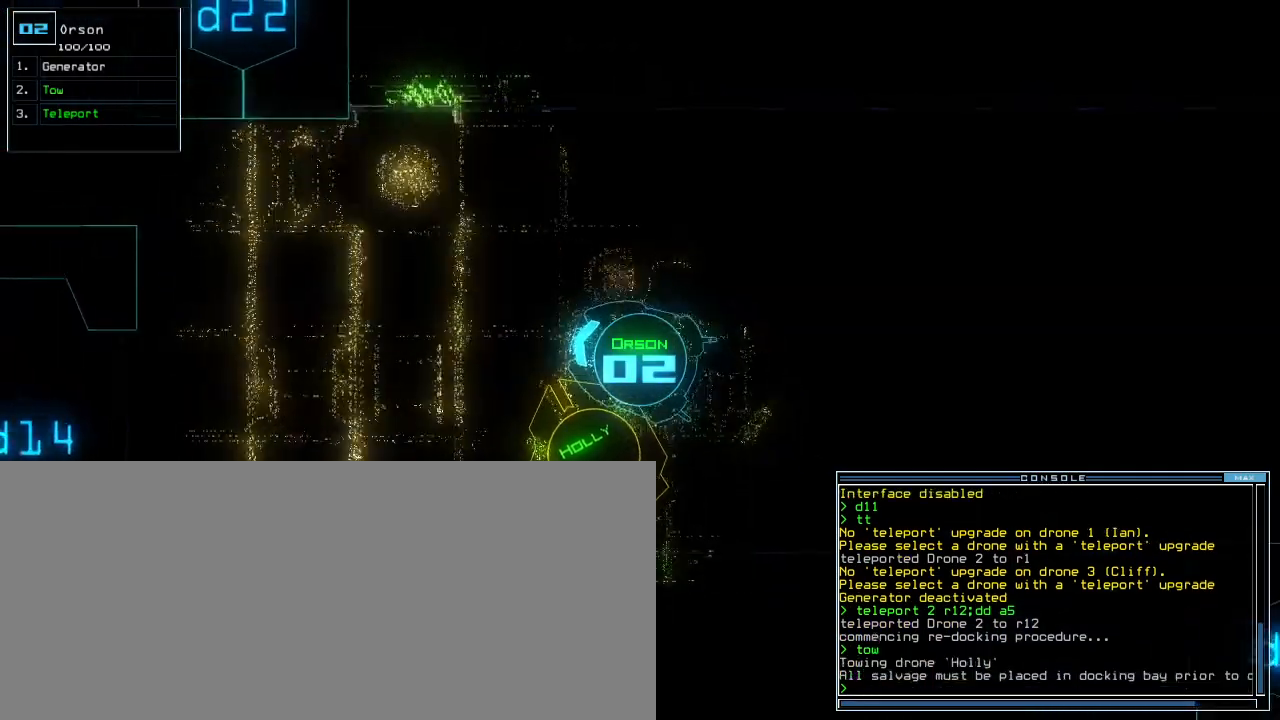
{"keys": ["left", "up"], "events": [[160, "right", "up"], [220, "left", "down"]]}
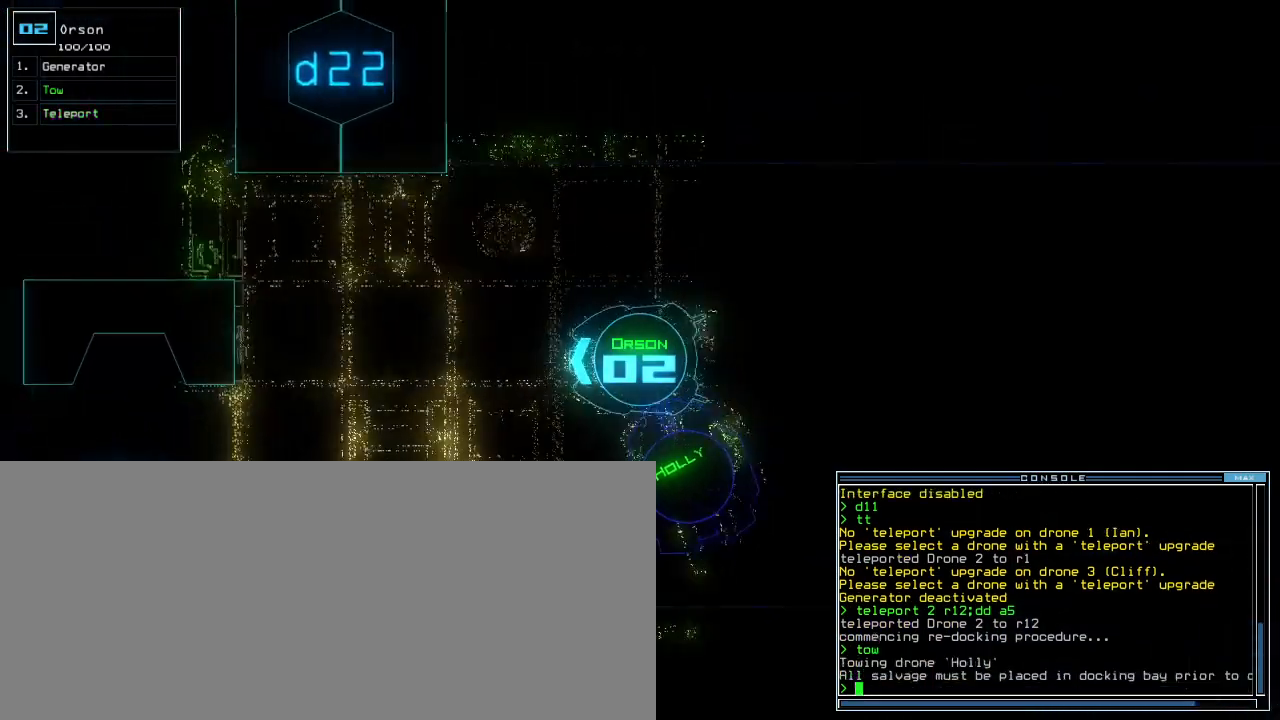
{"keys": ["up"], "events": [[40, "left", "up"], [240, "left", "down"], [360, "left", "up"]]}
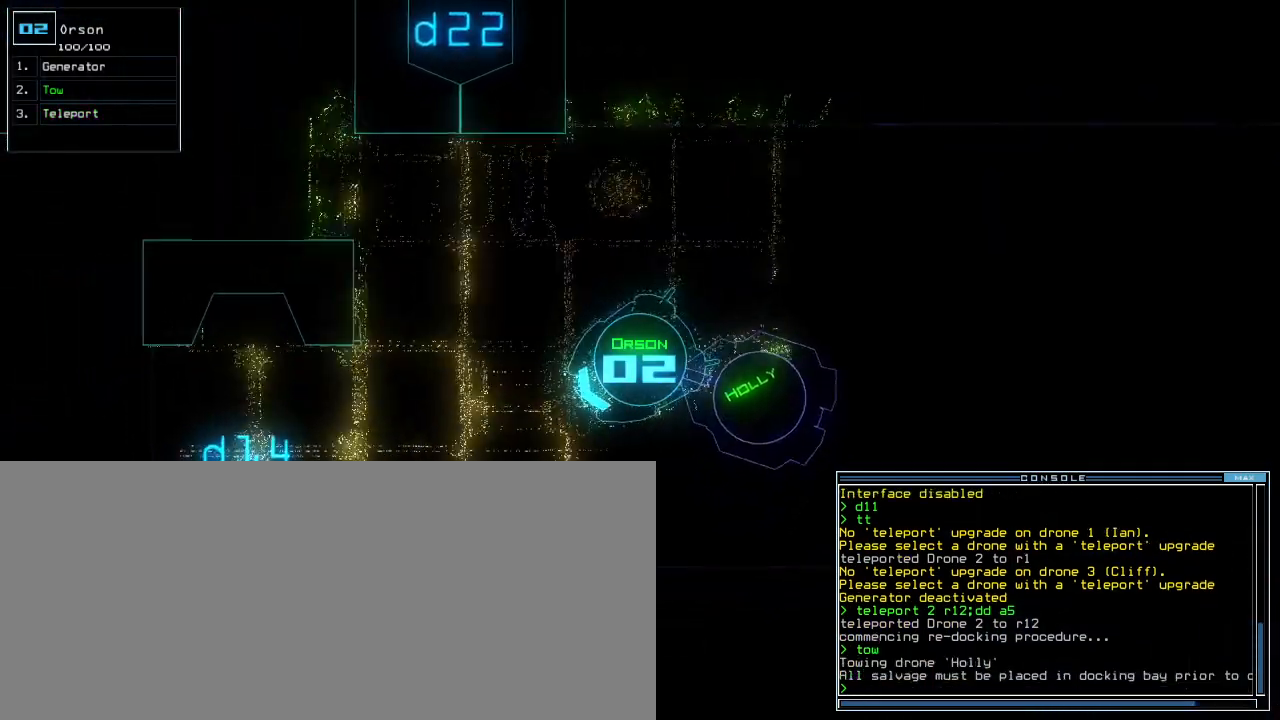
{"keys": ["up"], "events": [[240, "right", "down"], [320, "right", "up"]]}
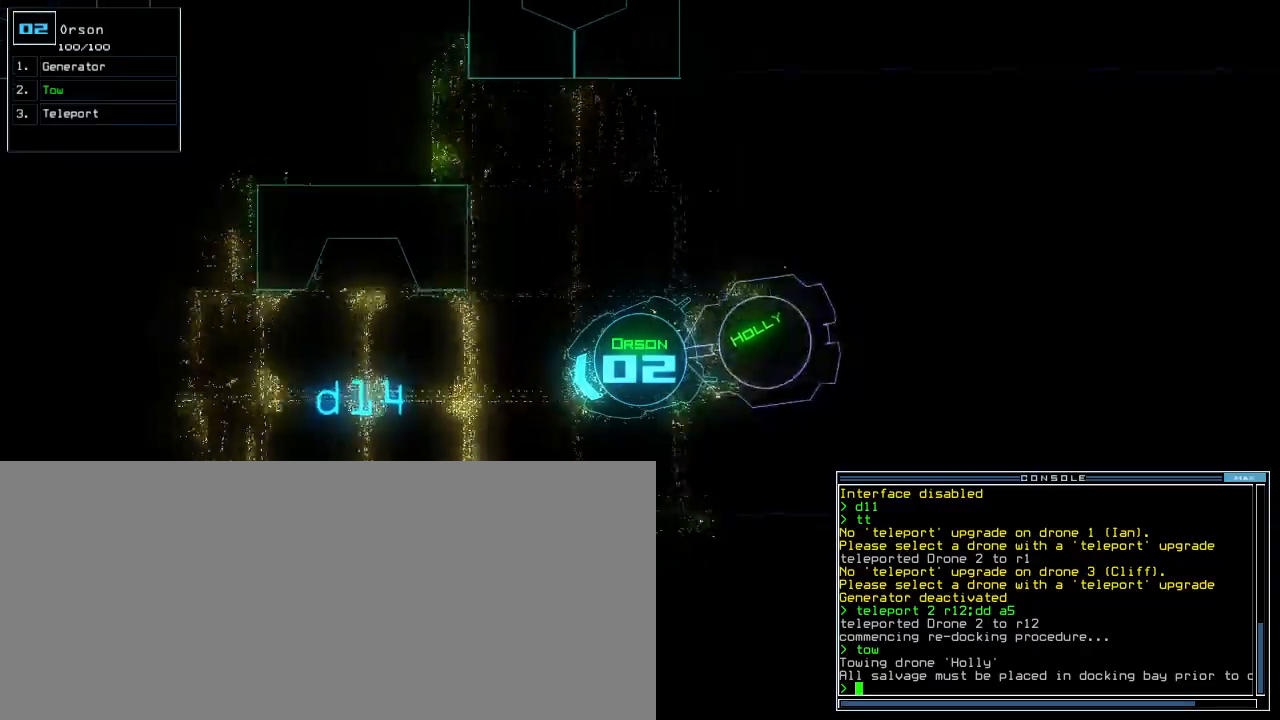
{"keys": ["up"], "events": [[100, "right", "down"], [140, "right", "up"]]}